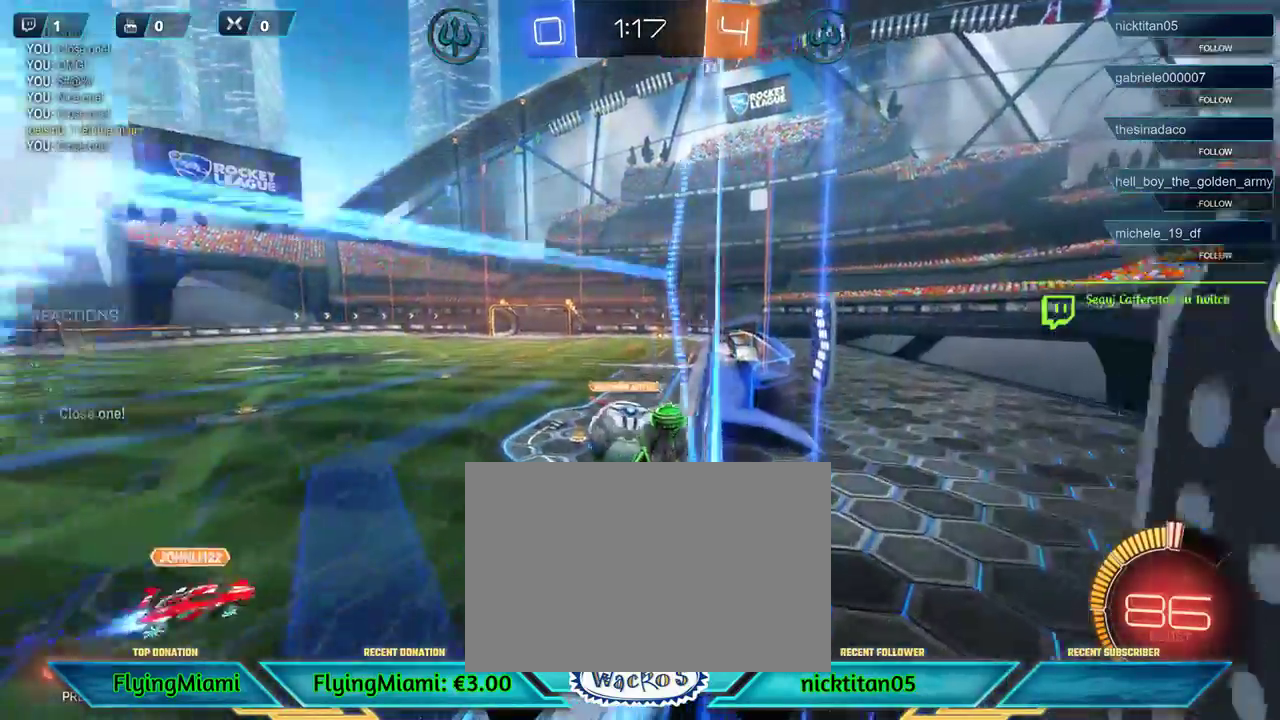
Gameplay with a controller (Xbox layout); each line is a JSON object with the inputs held at the frame after it. "events" lists button and stick changes between this image and that frame as [ms after this image, input, new state], when the widget could be followed in between. Not read: R3.
{"buttons": ["R2"], "left_stick": "left", "events": []}
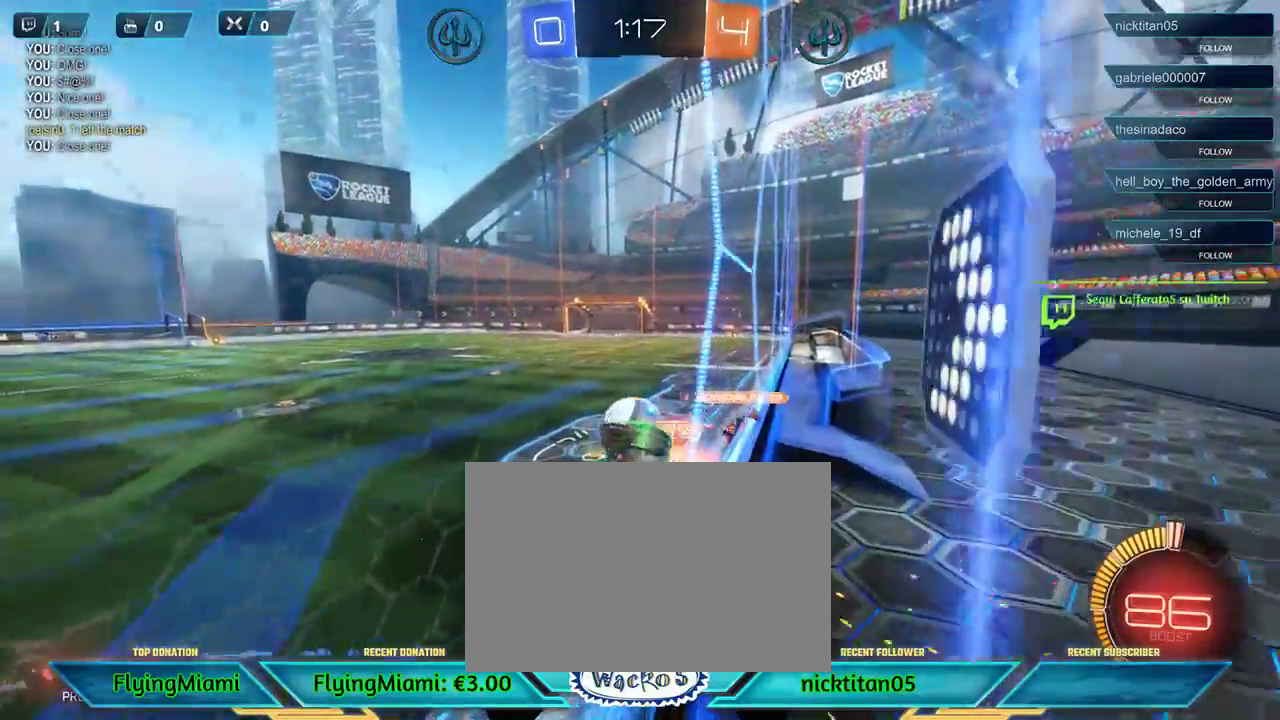
{"buttons": ["R2"], "left_stick": "center", "events": [[350, "left_stick", "center"]]}
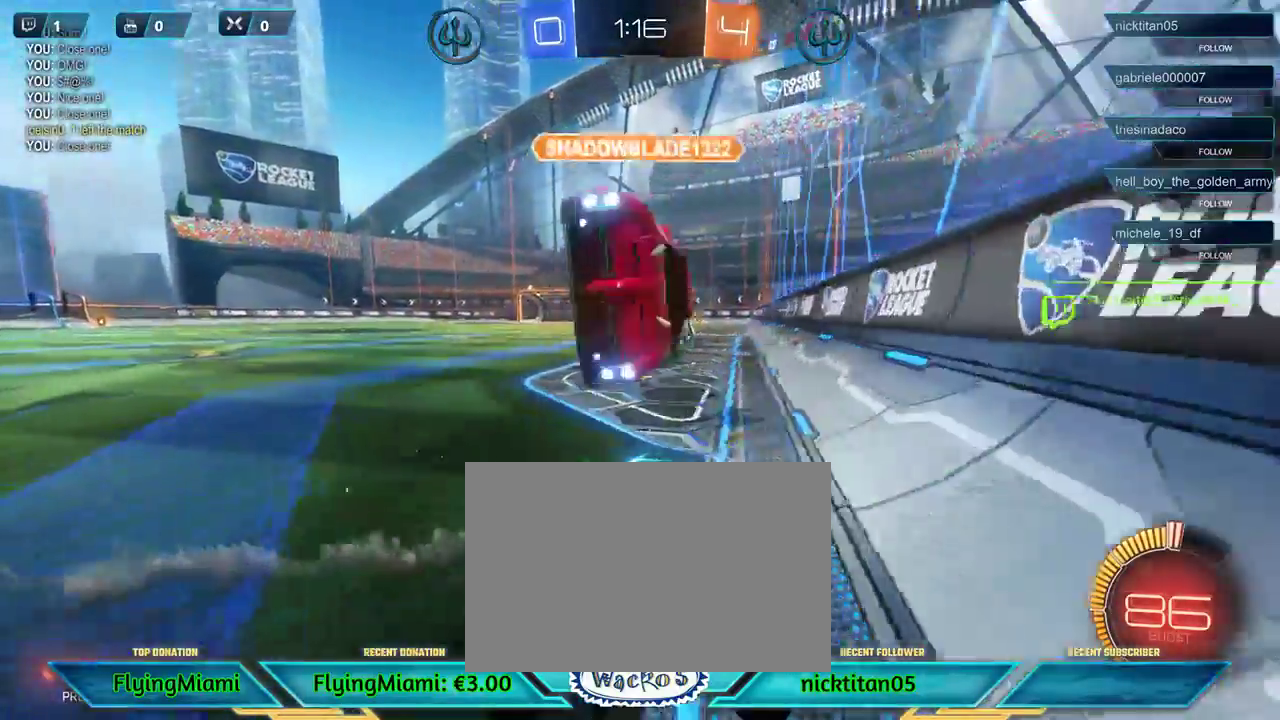
{"buttons": ["R1", "R2"], "left_stick": "right", "events": [[17, "left_stick", "right"], [250, "R1", "down"]]}
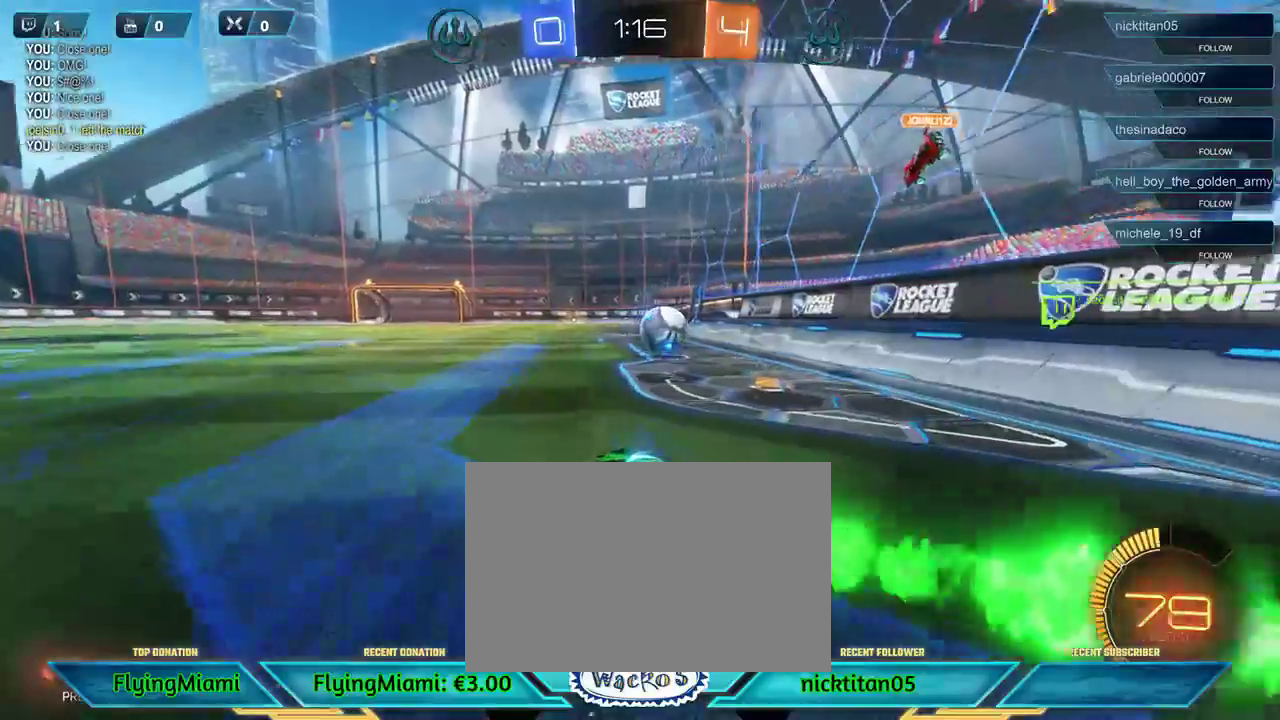
{"buttons": ["R1", "R2"], "left_stick": "right", "events": [[250, "left_stick", "center"], [450, "left_stick", "right"]]}
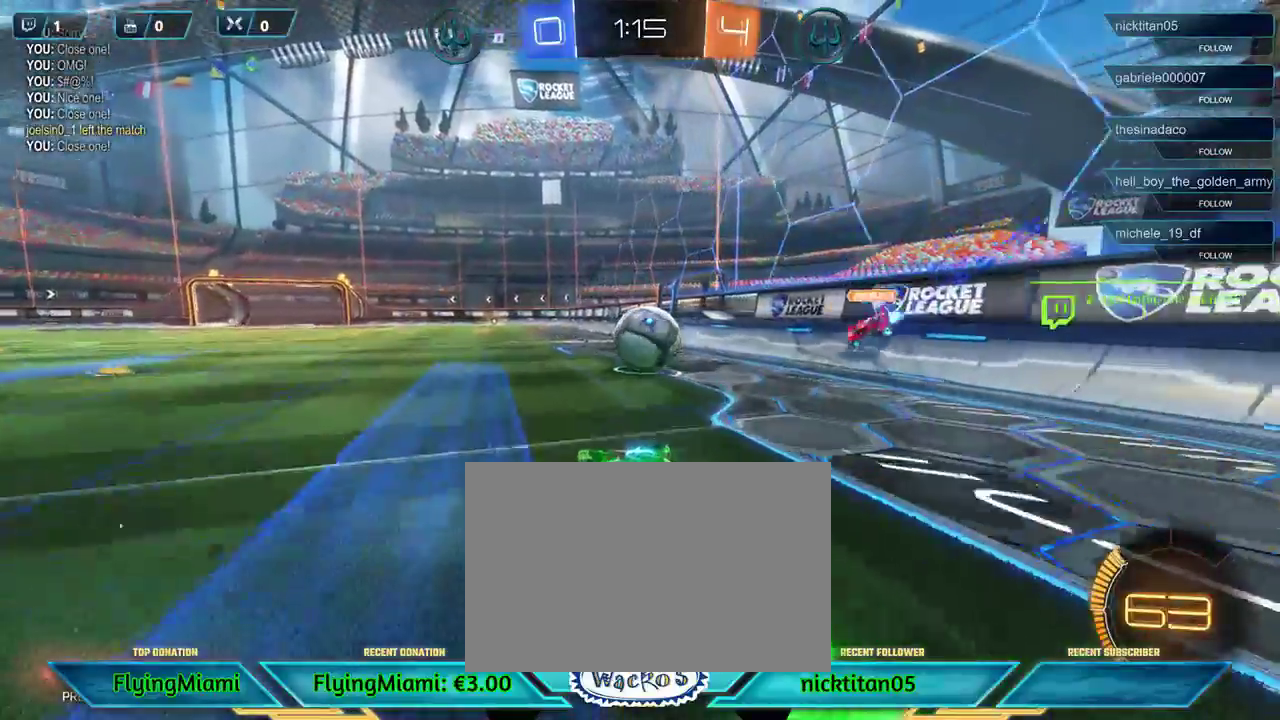
{"buttons": ["R2"], "left_stick": "left", "events": [[50, "left_stick", "center"], [283, "R1", "up"], [283, "left_stick", "left"], [317, "A", "down"], [383, "A", "up"]]}
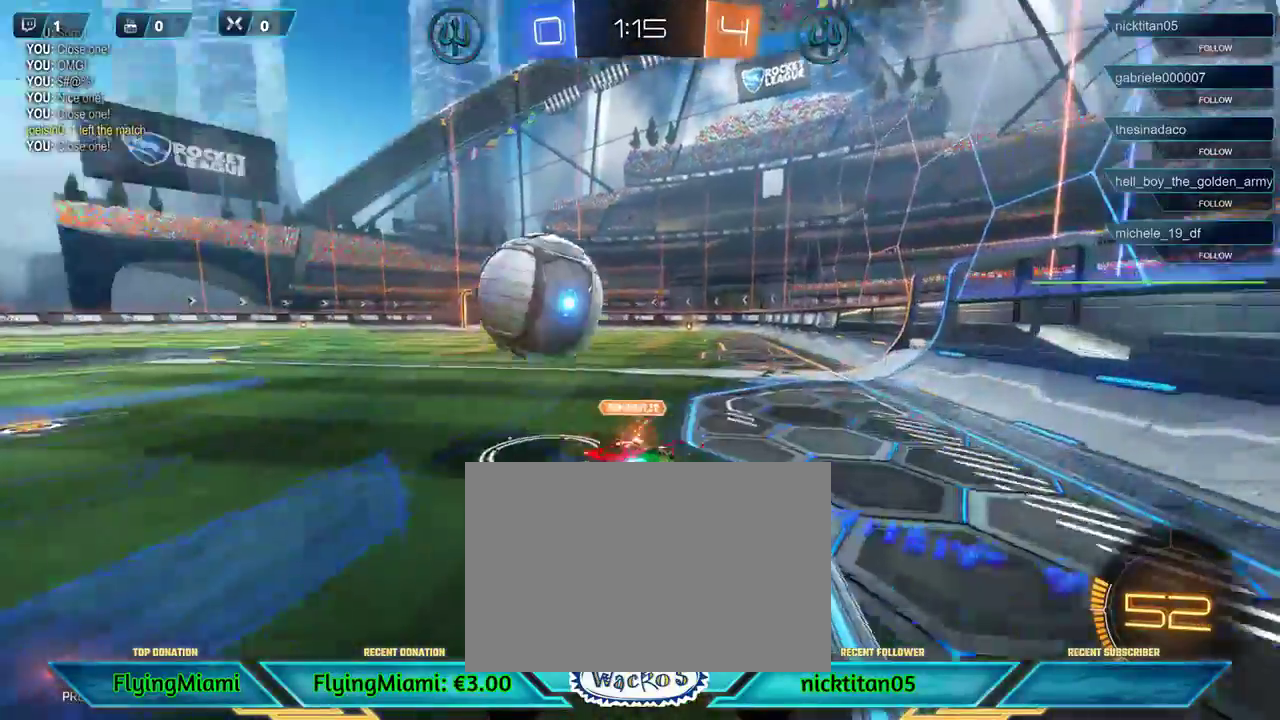
{"buttons": ["R2"], "left_stick": "center", "events": [[17, "A", "down"], [83, "left_stick", "right"], [117, "A", "up"], [483, "left_stick", "center"]]}
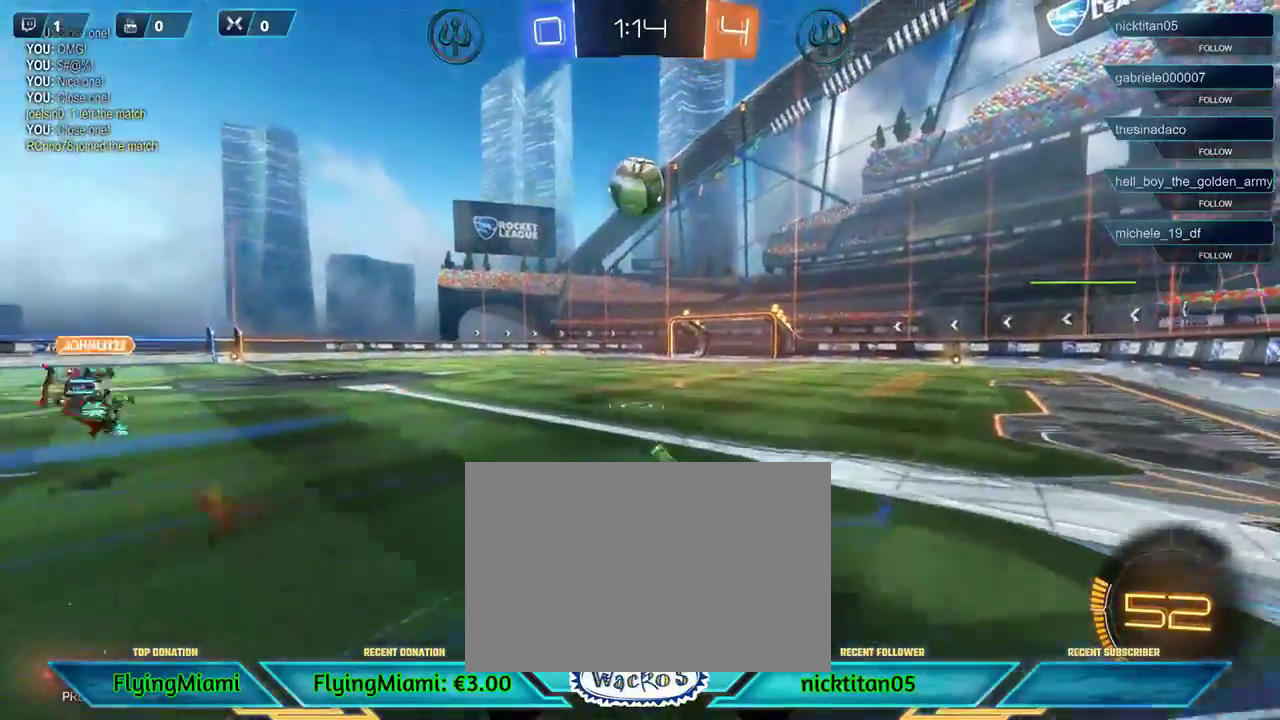
{"buttons": ["R2"], "left_stick": "center", "events": []}
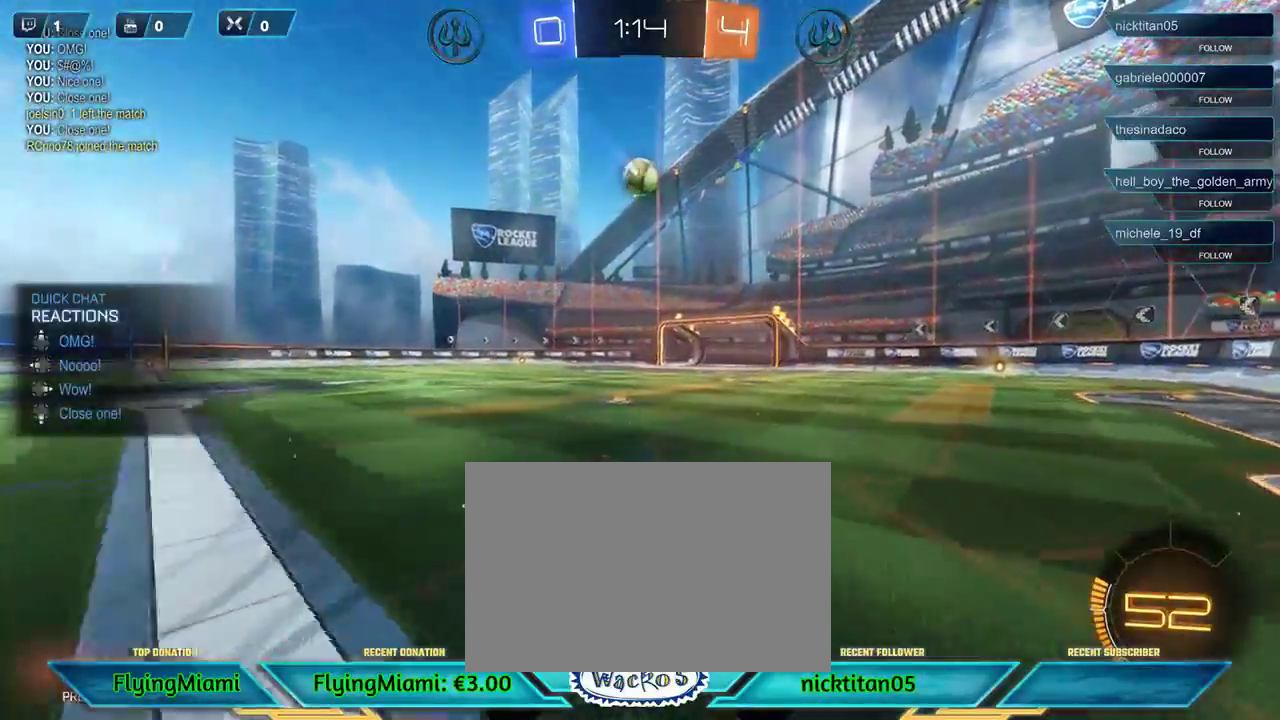
{"buttons": ["R2"], "left_stick": "center", "events": [[117, "left_stick", "left"], [350, "left_stick", "center"]]}
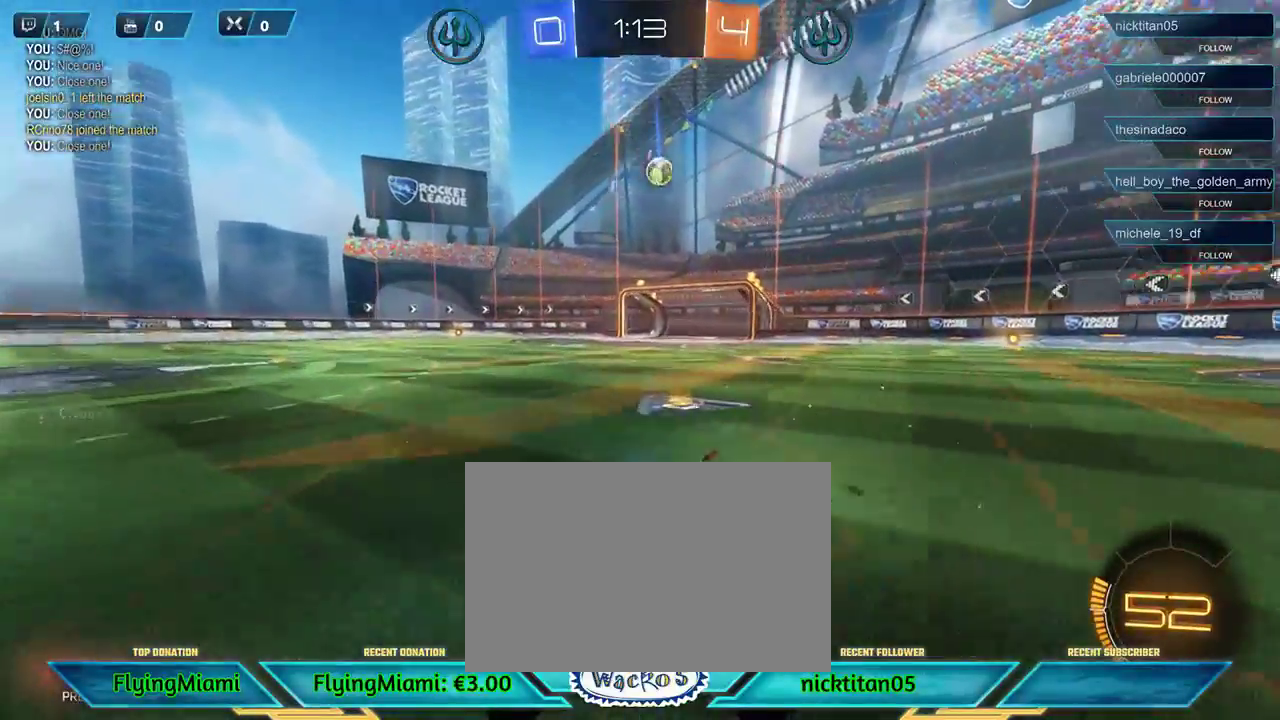
{"buttons": ["R1", "R2"], "left_stick": "center", "events": [[17, "left_stick", "right"], [167, "left_stick", "center"], [417, "R1", "down"]]}
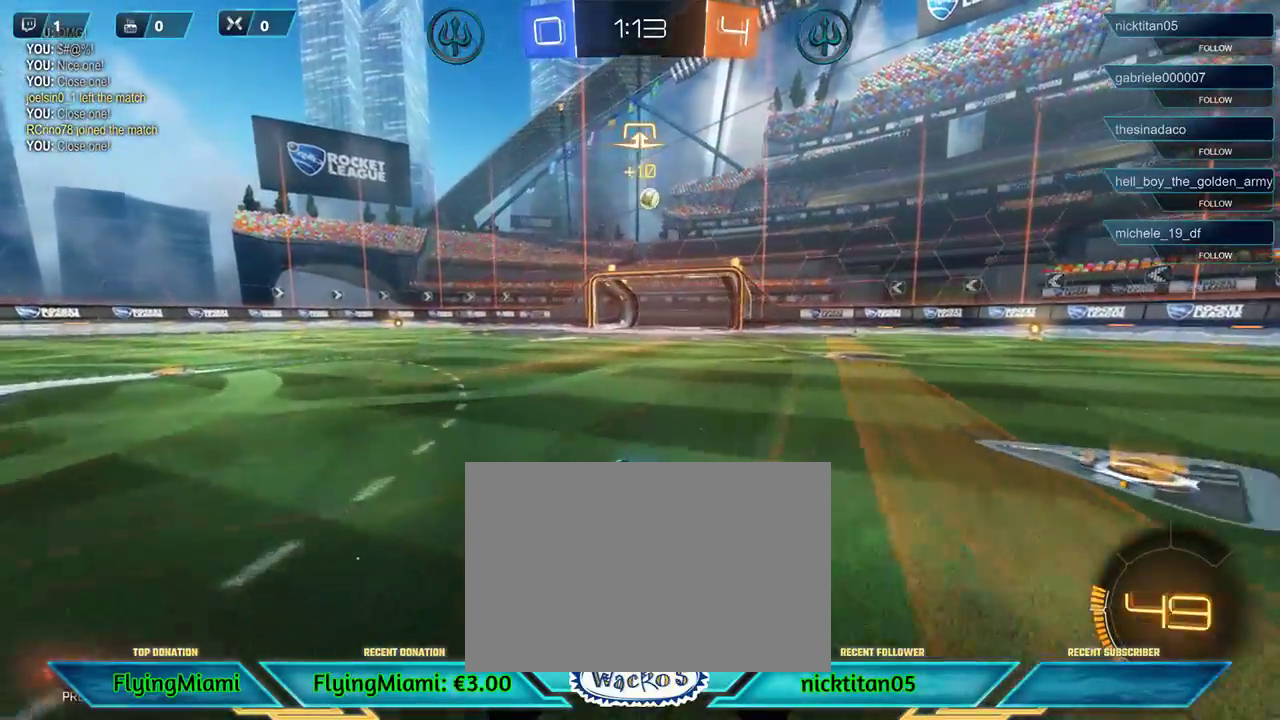
{"buttons": ["R1", "R2"], "left_stick": "center", "events": [[250, "R1", "up"], [250, "left_stick", "right"], [417, "left_stick", "center"], [483, "R1", "down"]]}
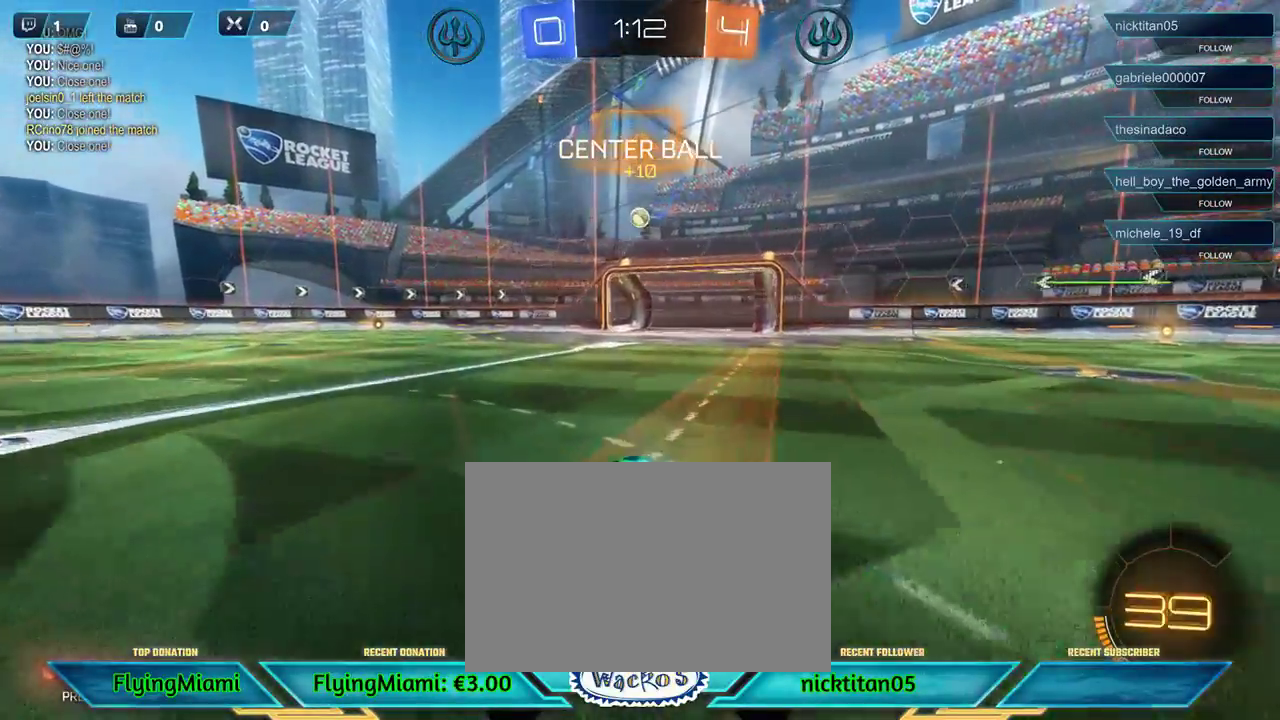
{"buttons": ["R1", "R2"], "left_stick": "center", "events": [[350, "left_stick", "left"], [417, "left_stick", "center"]]}
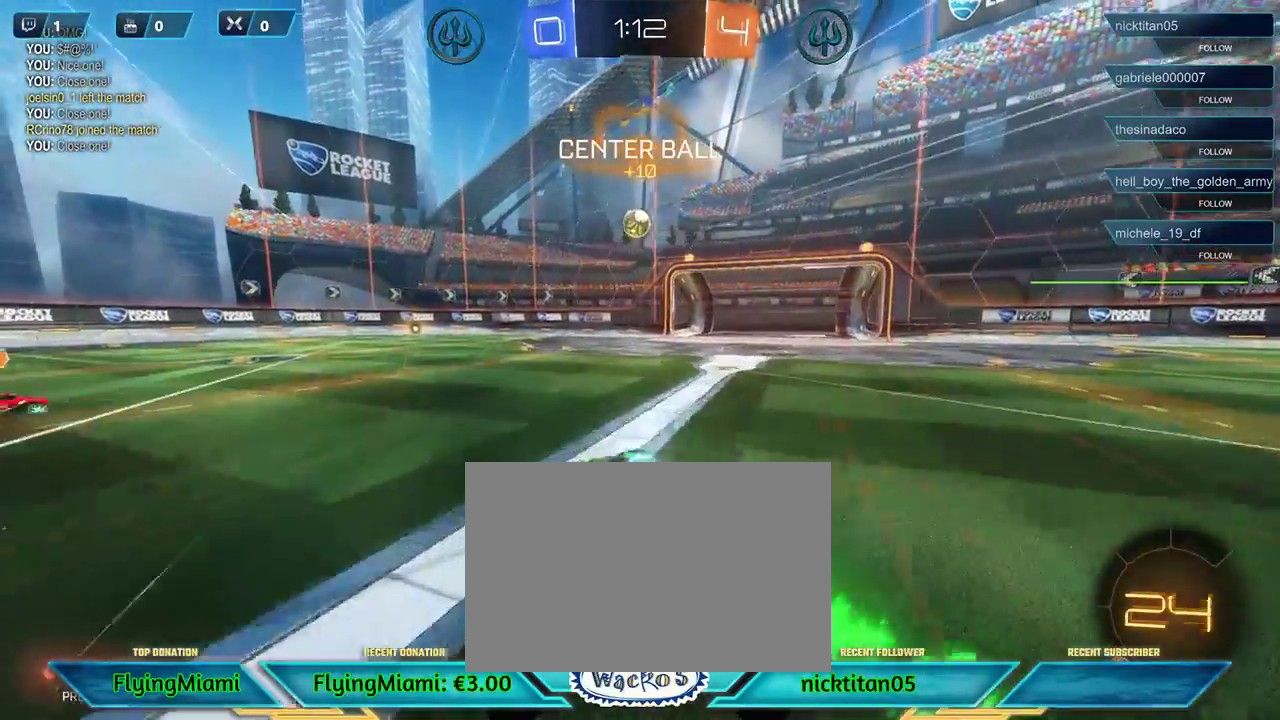
{"buttons": ["A", "R1", "R2", "L3"], "left_stick": "down"}
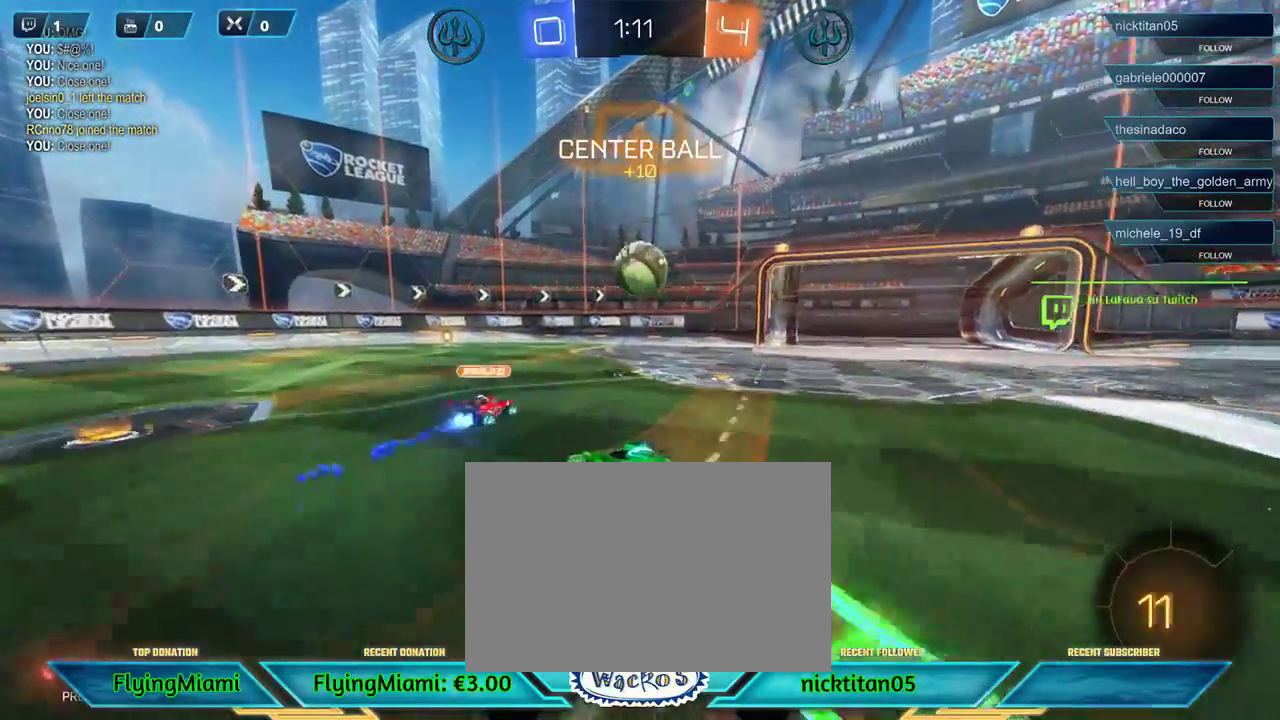
{"buttons": ["A", "R2"], "left_stick": "up"}
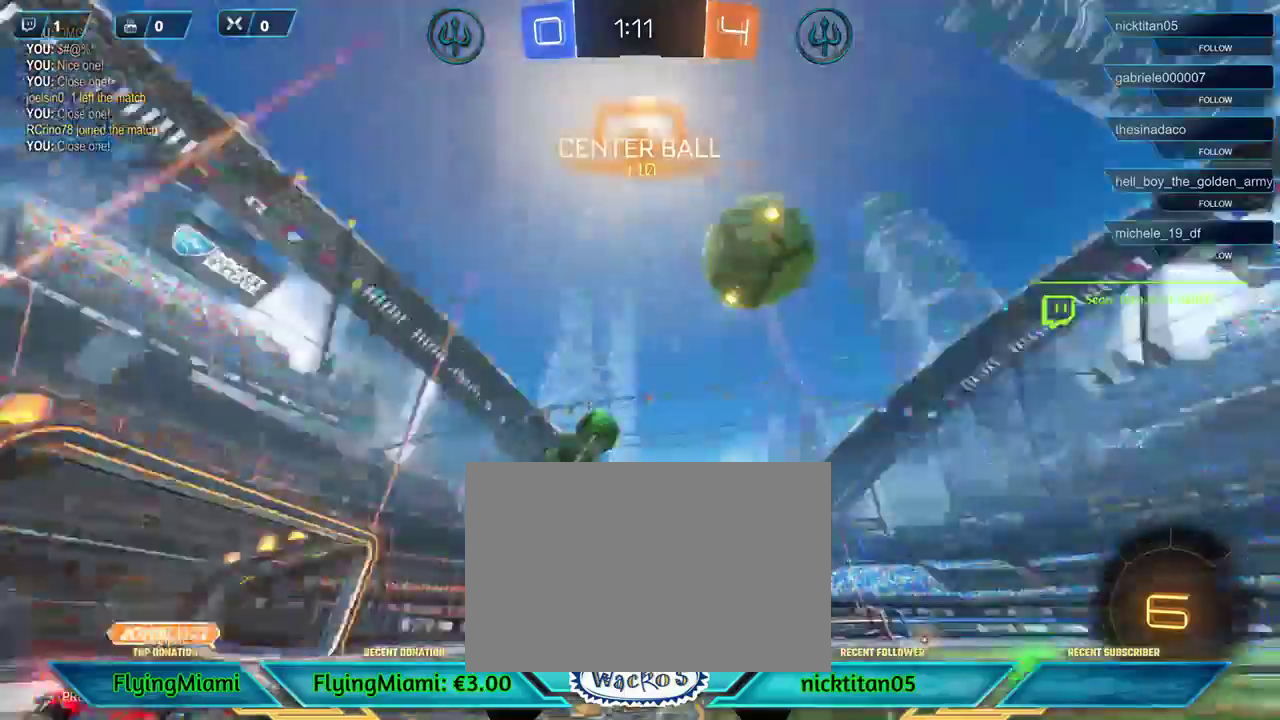
{"buttons": ["R2"], "left_stick": "center", "events": [[50, "A", "up"], [50, "left_stick", "up-left"], [183, "left_stick", "left"], [283, "L1", "down"], [283, "left_stick", "center"], [417, "L1", "up"]]}
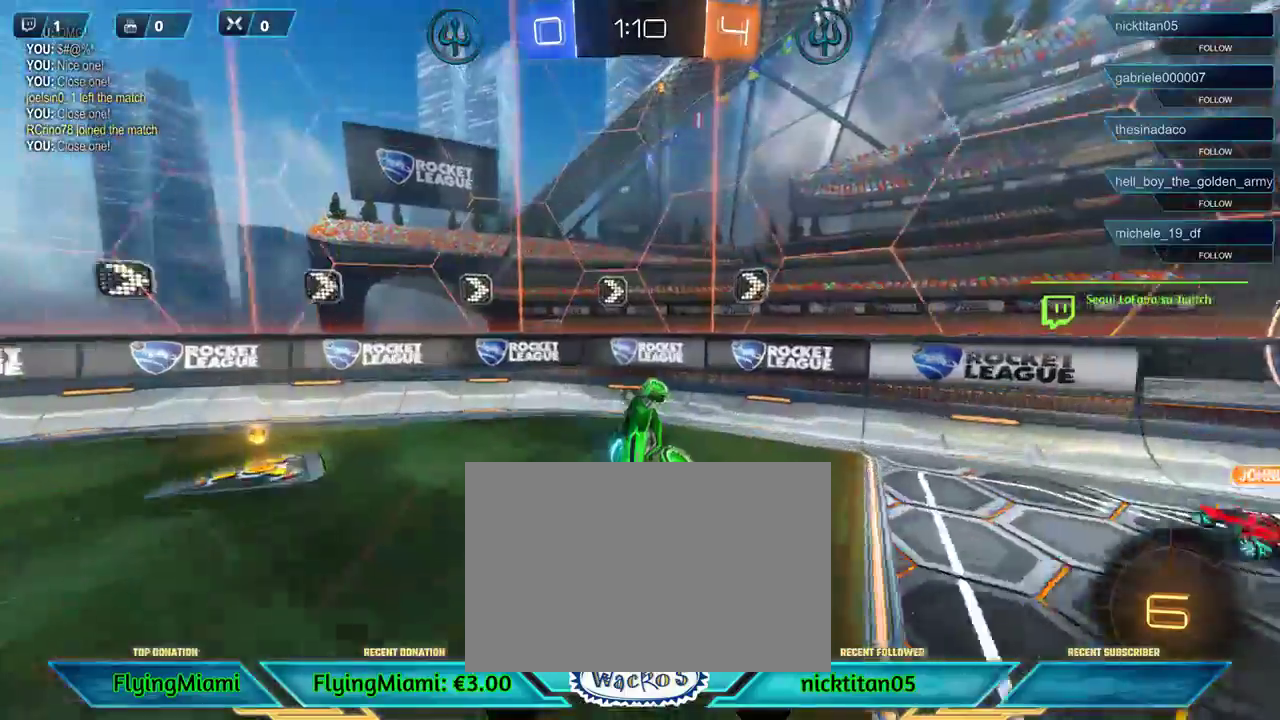
{"buttons": ["L1", "R2"], "left_stick": "left", "events": [[283, "left_stick", "left"], [417, "L1", "down"]]}
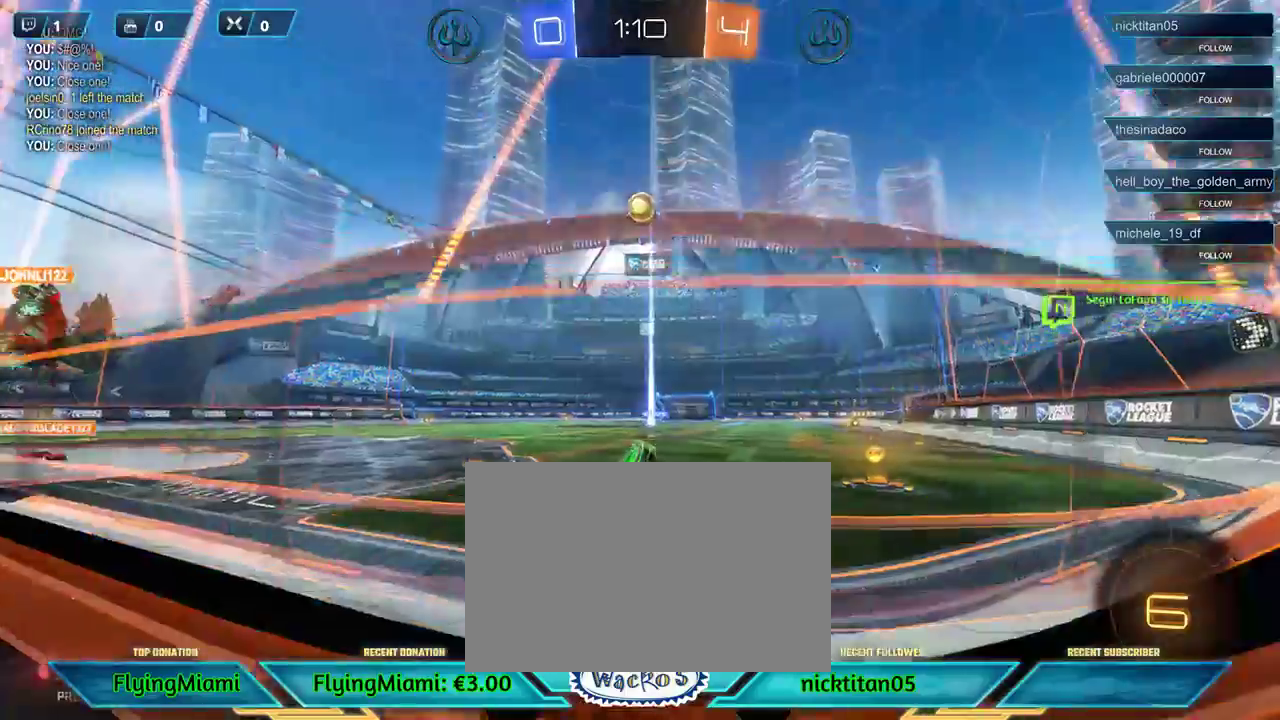
{"buttons": ["R2"], "left_stick": "left", "events": [[50, "L1", "up"], [117, "X", "down"], [317, "X", "up"]]}
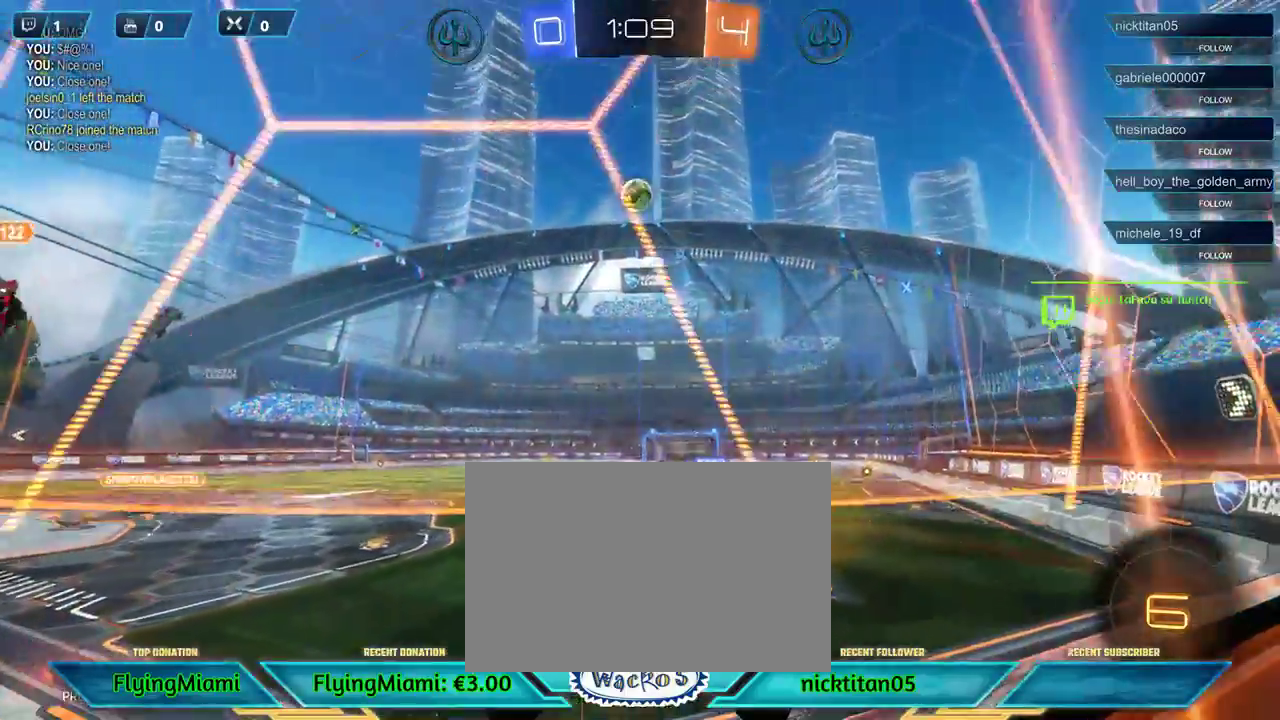
{"buttons": ["R1", "R2"], "left_stick": "center", "events": [[350, "R1", "down"], [383, "left_stick", "center"]]}
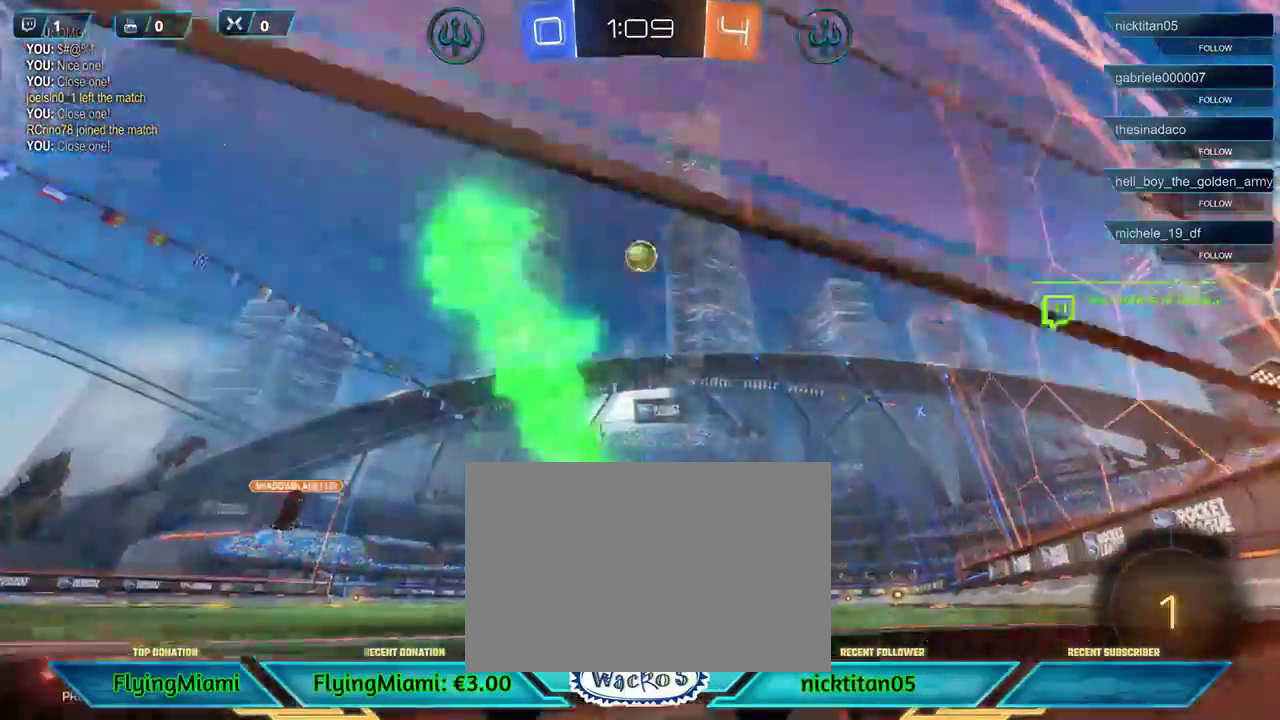
{"buttons": ["R2"], "left_stick": "left", "events": [[217, "left_stick", "right"], [283, "R1", "up"], [450, "left_stick", "left"]]}
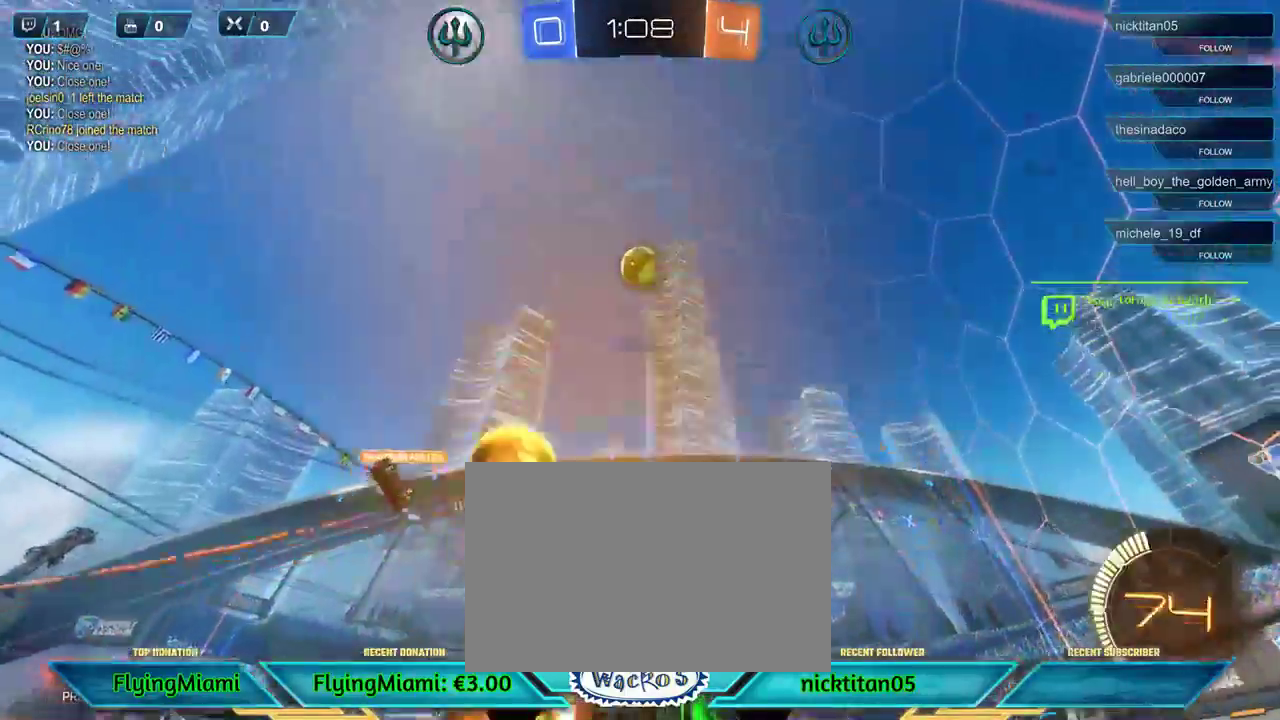
{"buttons": ["R2"], "left_stick": "left", "events": [[17, "A", "down"], [50, "L1", "down"], [83, "A", "up"], [183, "L1", "up"], [200, "left_stick", "up-left"], [217, "A", "down"], [283, "A", "up"], [383, "A", "down"], [433, "left_stick", "left"], [450, "A", "up"]]}
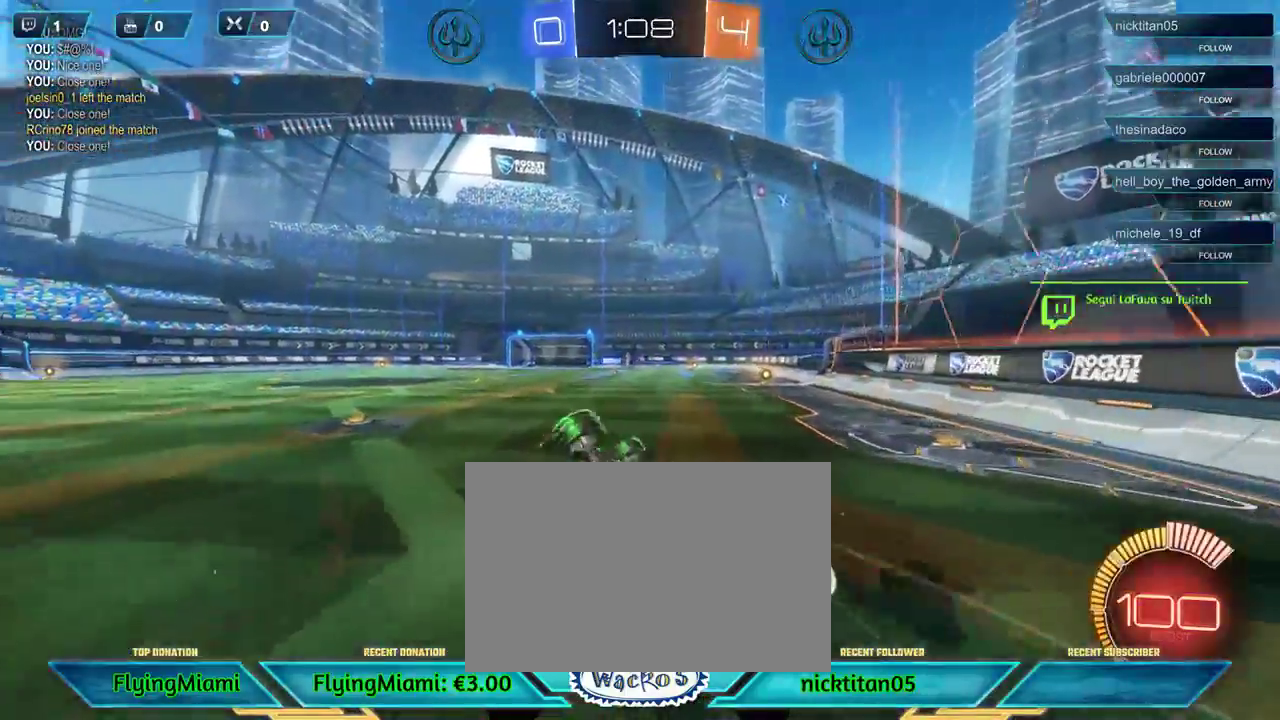
{"buttons": ["R2"], "left_stick": "left", "events": [[183, "left_stick", "center"], [350, "L1", "down"], [350, "left_stick", "left"], [450, "L1", "up"]]}
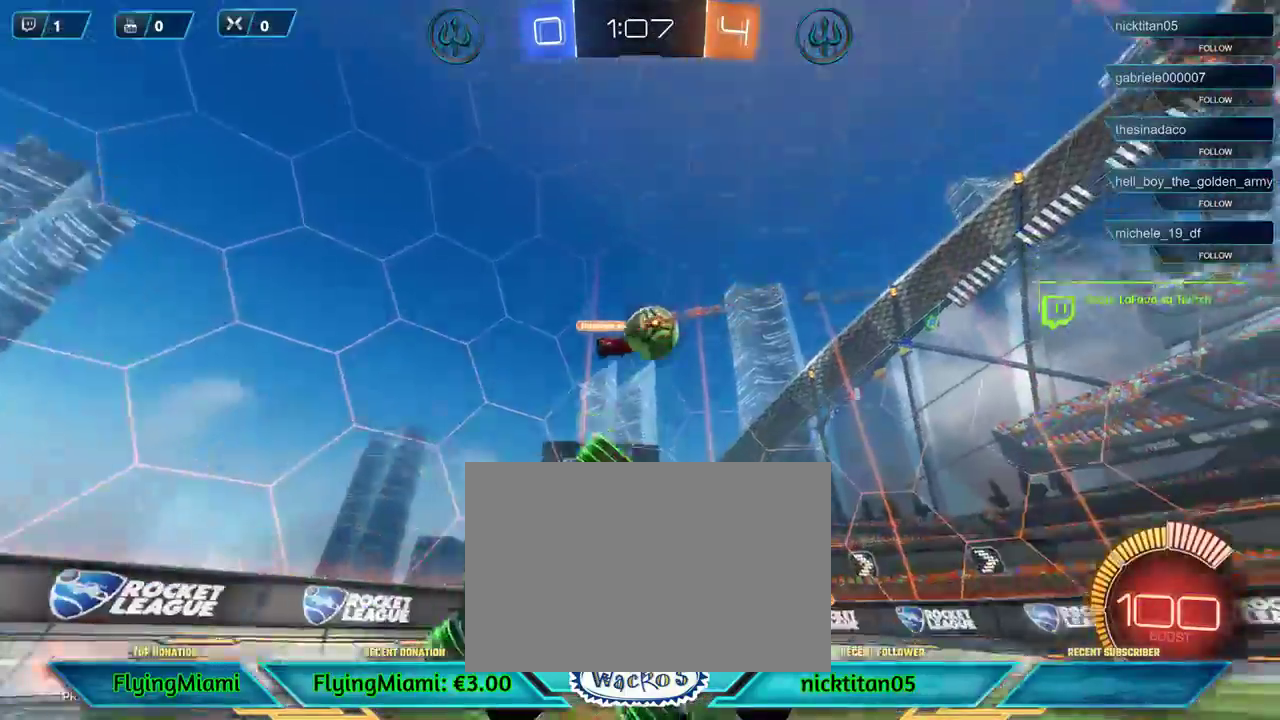
{"buttons": ["R2"], "left_stick": "center", "events": [[150, "left_stick", "center"]]}
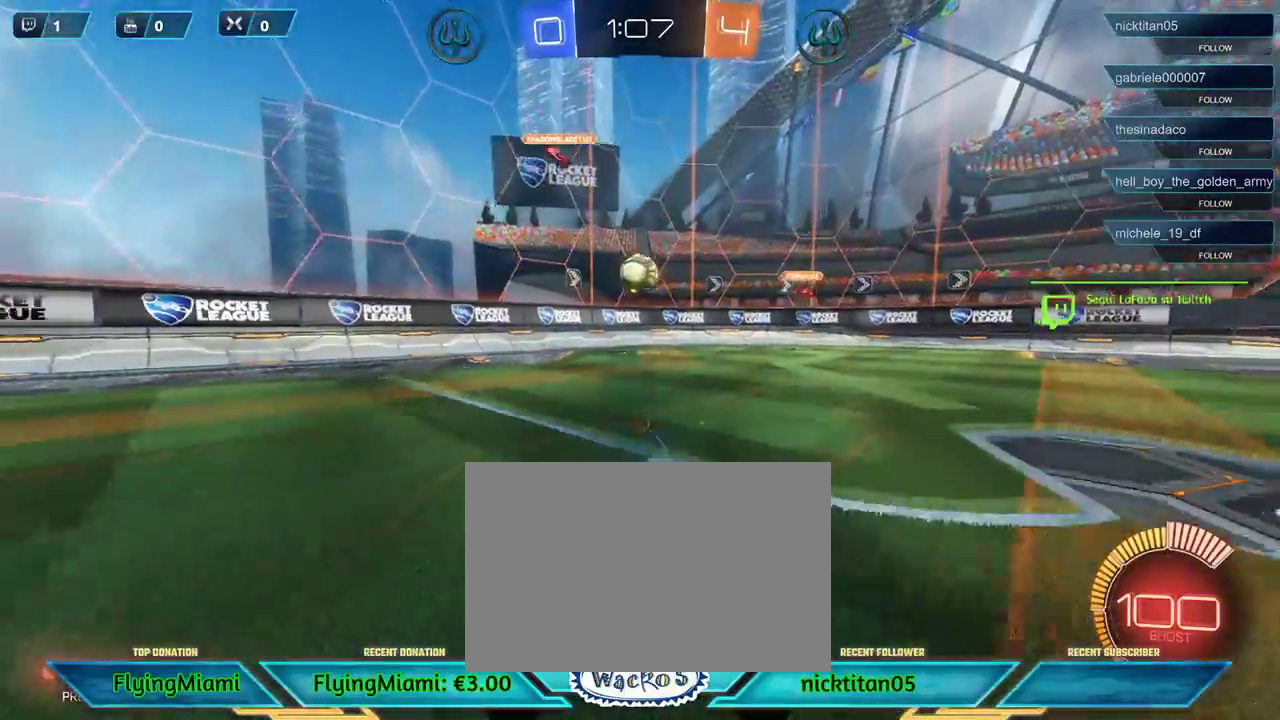
{"buttons": [], "left_stick": "right", "events": [[50, "left_stick", "right"], [217, "A", "down"], [283, "R2", "up"], [350, "A", "up"]]}
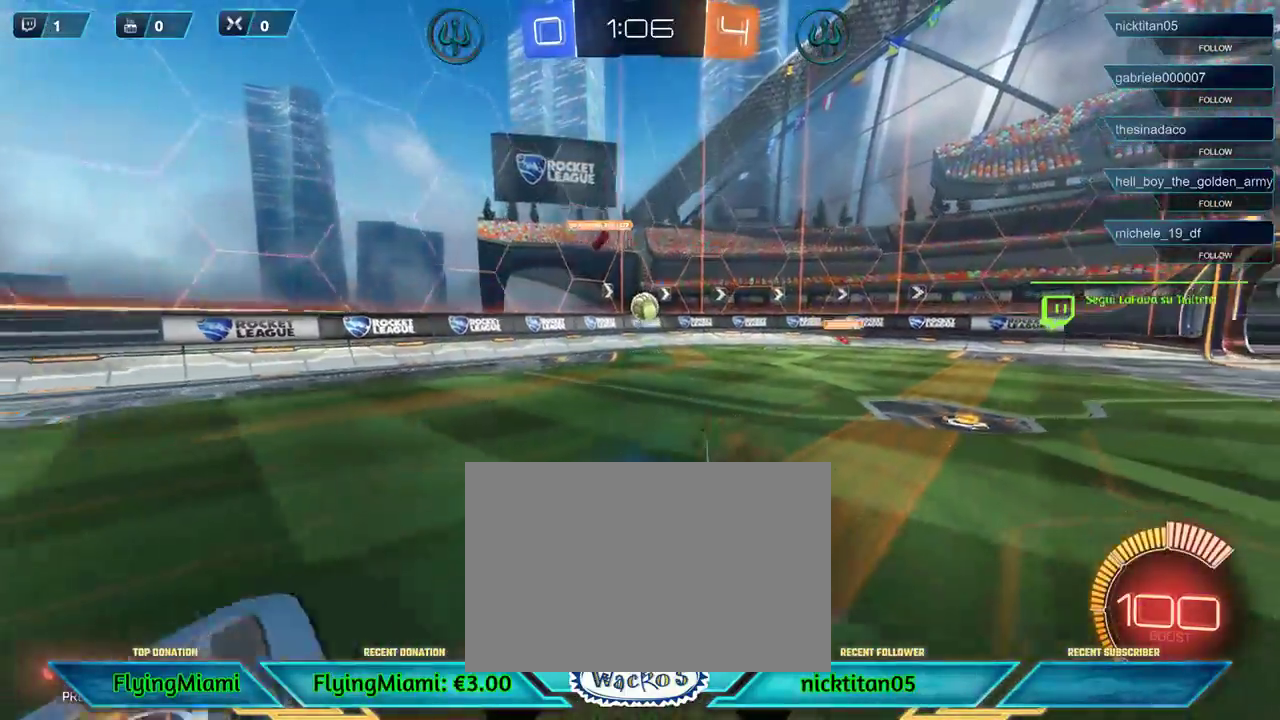
{"buttons": ["A"], "left_stick": "down", "events": [[283, "left_stick", "center"], [417, "left_stick", "down"], [483, "A", "down"]]}
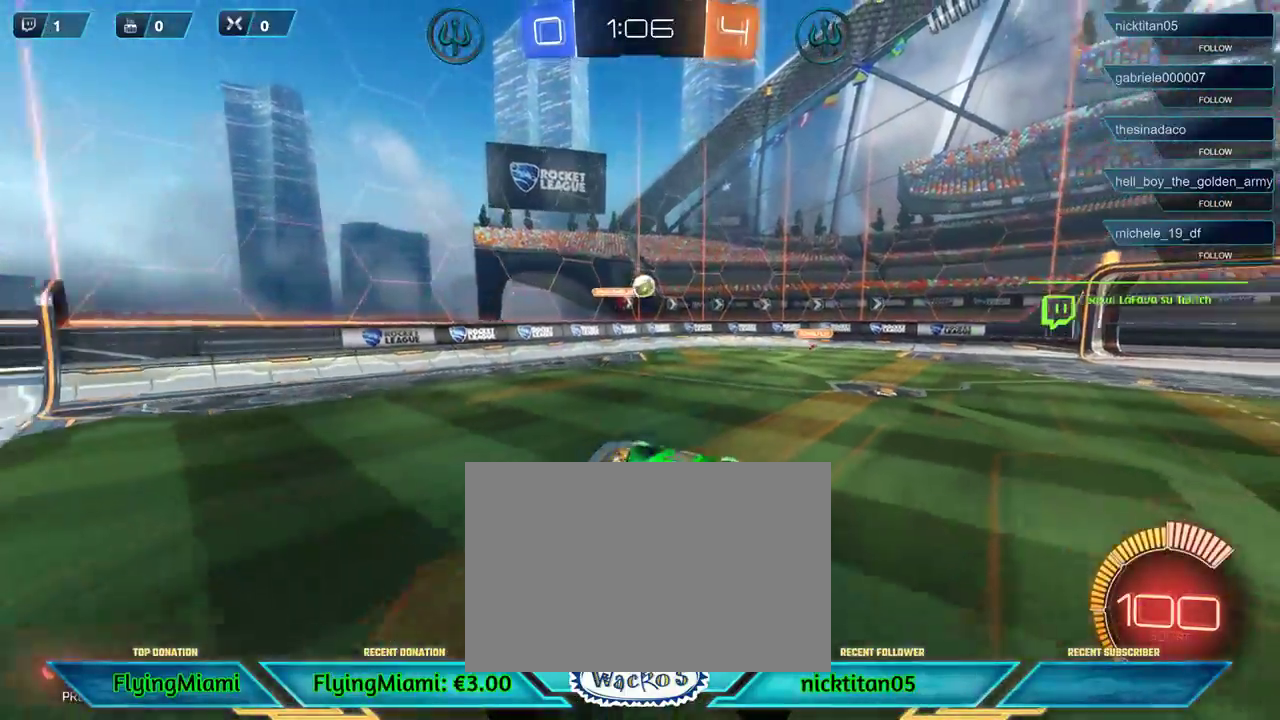
{"buttons": [], "left_stick": "center", "events": [[50, "A", "up"], [150, "A", "down"], [217, "A", "up"], [383, "left_stick", "center"]]}